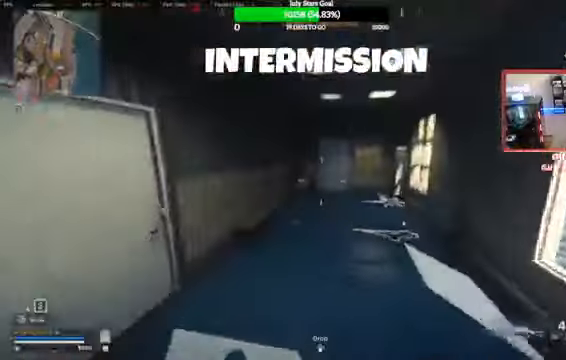
Gameplay with a controller (PlayStation layout); each line is a JSON object with the inputs held at the frame after it. "events" lists button and stick changes between this image and that frame as [ms after this image, input, new state], when the widget could be followed in between. Not read: L1 L2 L3 R1 R2 R3.
{"buttons": [], "left_stick": "up", "right_stick": "center", "events": []}
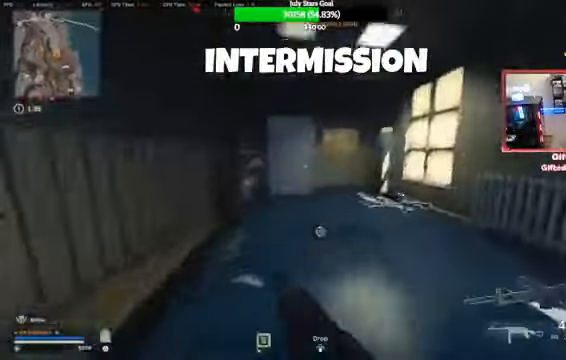
{"buttons": [], "left_stick": "up", "right_stick": "center", "events": []}
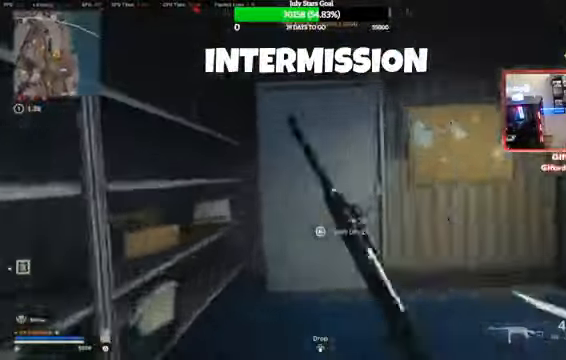
{"buttons": [], "left_stick": "right", "right_stick": "center", "events": [[267, "CROSS", "down"], [368, "CROSS", "up"], [368, "left_stick", "right"]]}
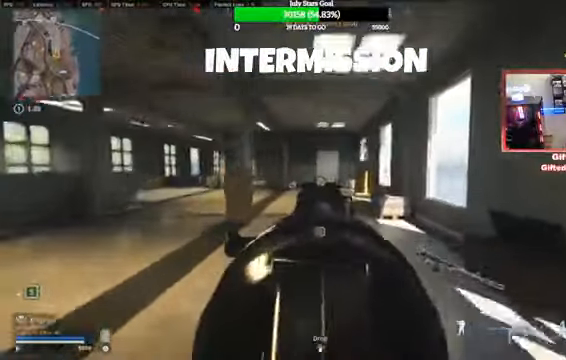
{"buttons": [], "left_stick": "up", "right_stick": "center", "events": [[400, "TRIANGLE", "down"], [467, "TRIANGLE", "up"], [467, "left_stick", "up"]]}
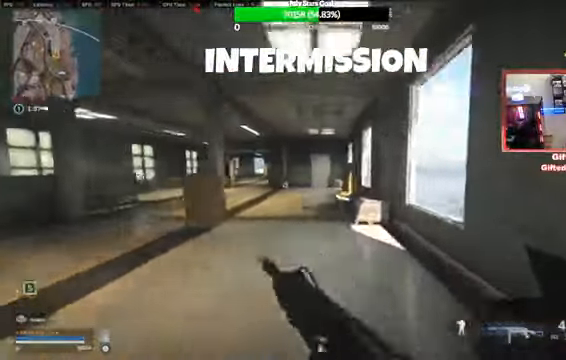
{"buttons": ["CROSS"], "left_stick": "up", "right_stick": "center", "events": [[34, "TRIANGLE", "down"], [134, "TRIANGLE", "up"], [134, "right_stick", "right"], [267, "right_stick", "center"], [501, "CROSS", "down"]]}
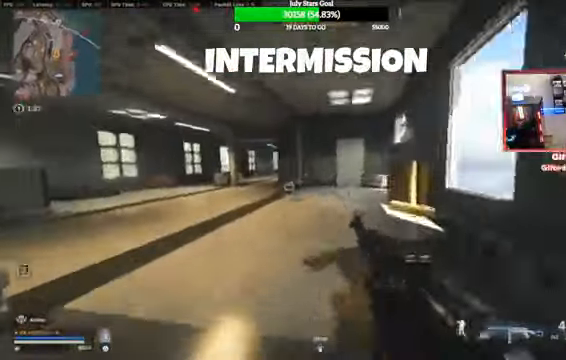
{"buttons": [], "left_stick": "up", "right_stick": "center", "events": [[133, "CROSS", "up"]]}
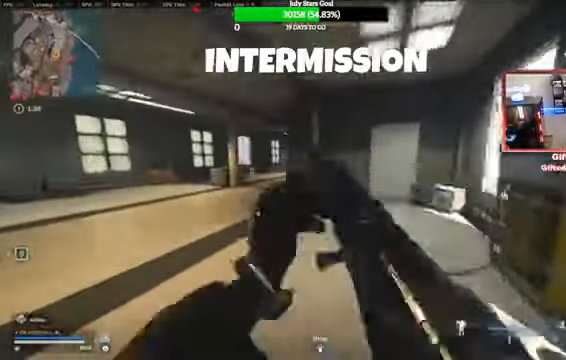
{"buttons": [], "left_stick": "up", "right_stick": "center", "events": [[67, "TRIANGLE", "down"], [267, "TRIANGLE", "up"]]}
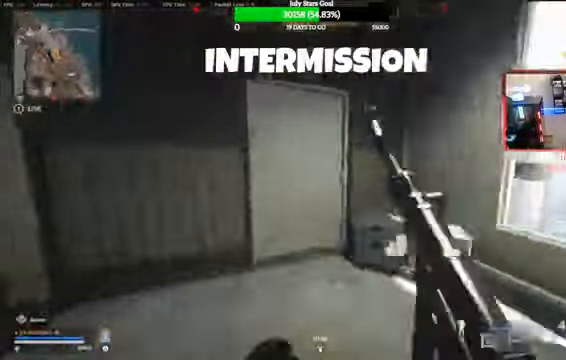
{"buttons": ["CROSS"], "left_stick": "up", "right_stick": "center", "events": [[434, "CROSS", "down"], [434, "right_stick", "right"], [500, "right_stick", "center"]]}
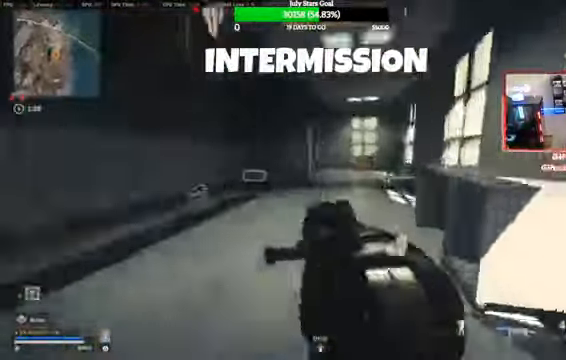
{"buttons": [], "left_stick": "up-left", "right_stick": "left", "events": [[34, "CROSS", "up"], [167, "right_stick", "left"], [233, "left_stick", "center"], [400, "left_stick", "up-left"]]}